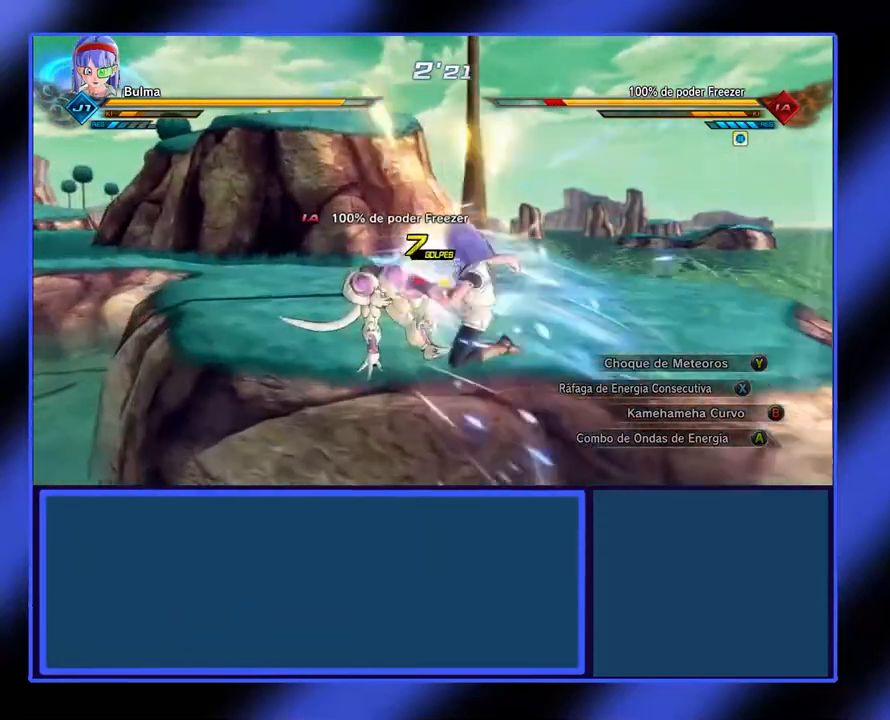
Gameplay with a controller (Xbox layout); each line is a JSON object with the inputs held at the frame after it. "events" lists button and stick changes between this image and that frame as [ms after this image, input, new state], when the widget could be followed in between. Not read: L3 R3 TOUCHPAD other_buttons right_stick.
{"buttons": ["R2"], "left_stick": "center", "events": [[67, "Y", "down"], [167, "Y", "up"], [233, "Y", "down"], [300, "Y", "up"], [433, "Y", "down"], [500, "Y", "up"]]}
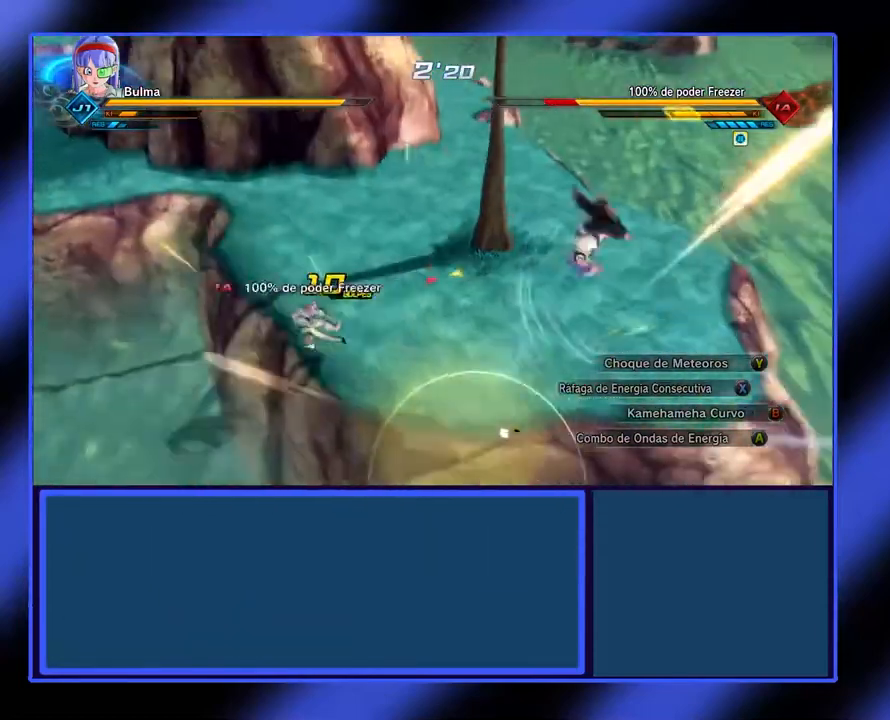
{"buttons": ["R2"], "left_stick": "center", "events": [[433, "X", "down"], [500, "X", "up"]]}
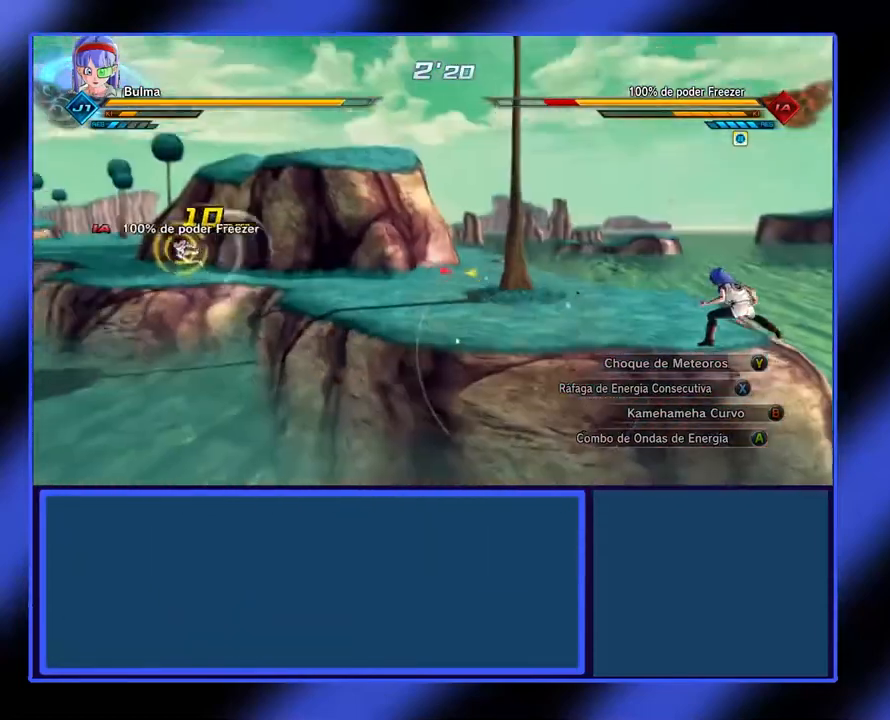
{"buttons": ["R2"], "left_stick": "center", "events": [[100, "X", "down"], [200, "X", "up"], [300, "X", "down"], [400, "X", "up"]]}
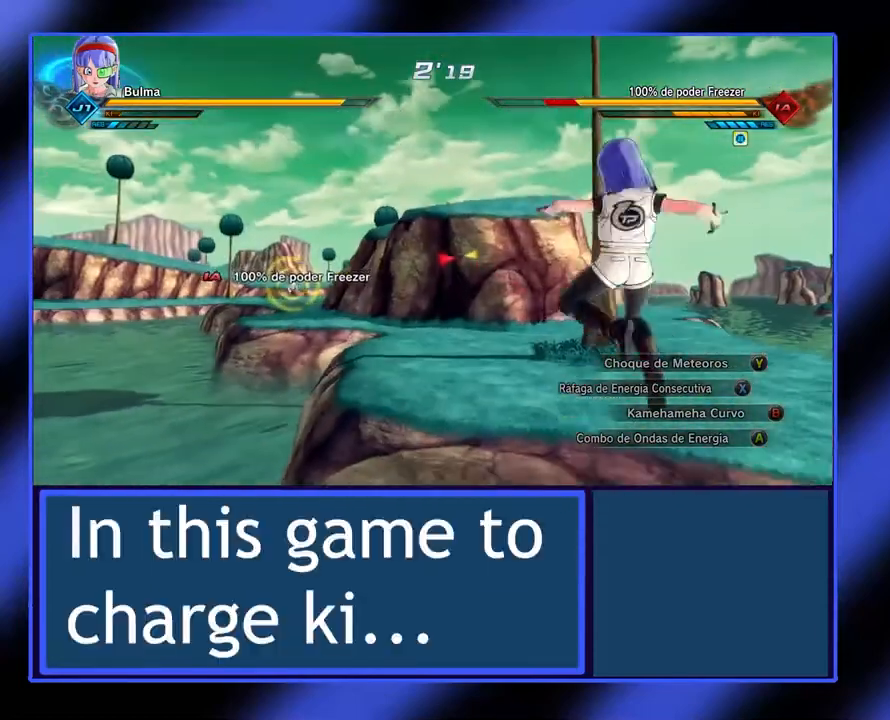
{"buttons": ["R2"], "left_stick": "center", "events": []}
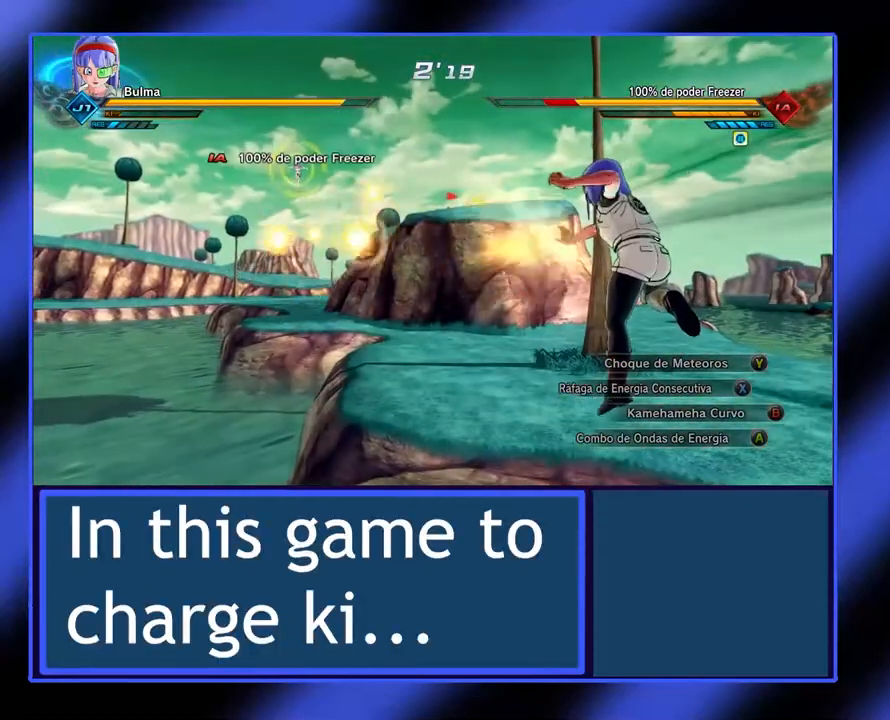
{"buttons": ["R2"], "left_stick": "center", "events": []}
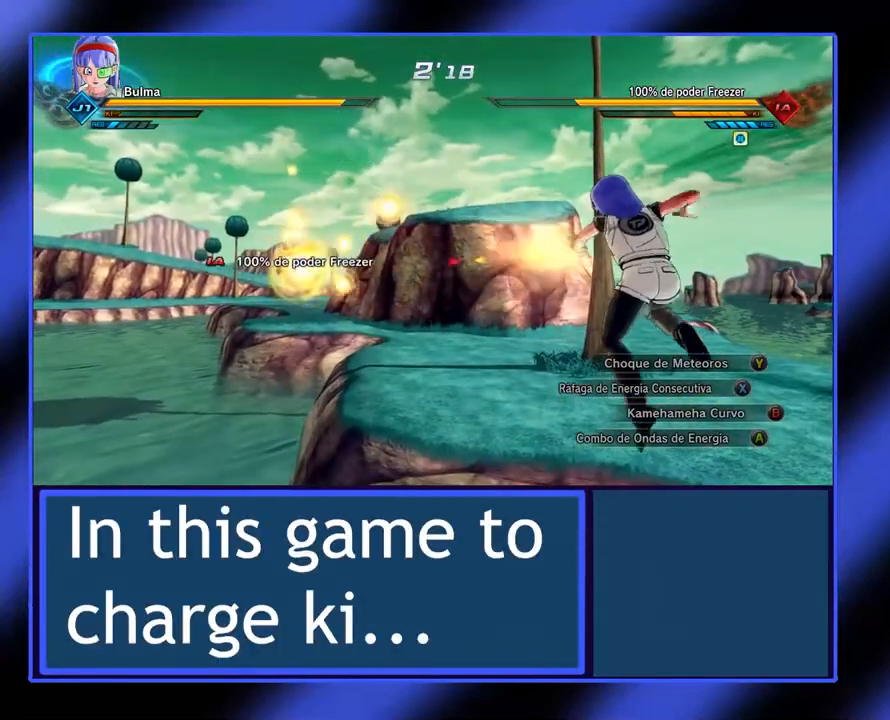
{"buttons": ["L2"], "left_stick": "up", "events": [[333, "R2", "up"], [367, "L2", "down"], [367, "left_stick", "up"]]}
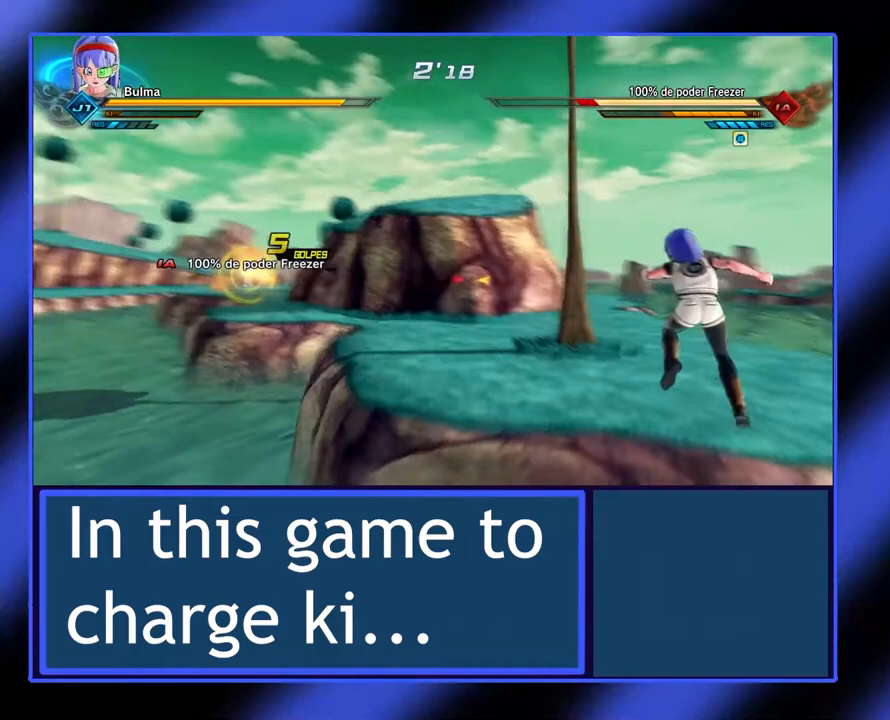
{"buttons": ["L2"], "left_stick": "up-left", "events": [[333, "left_stick", "up-left"]]}
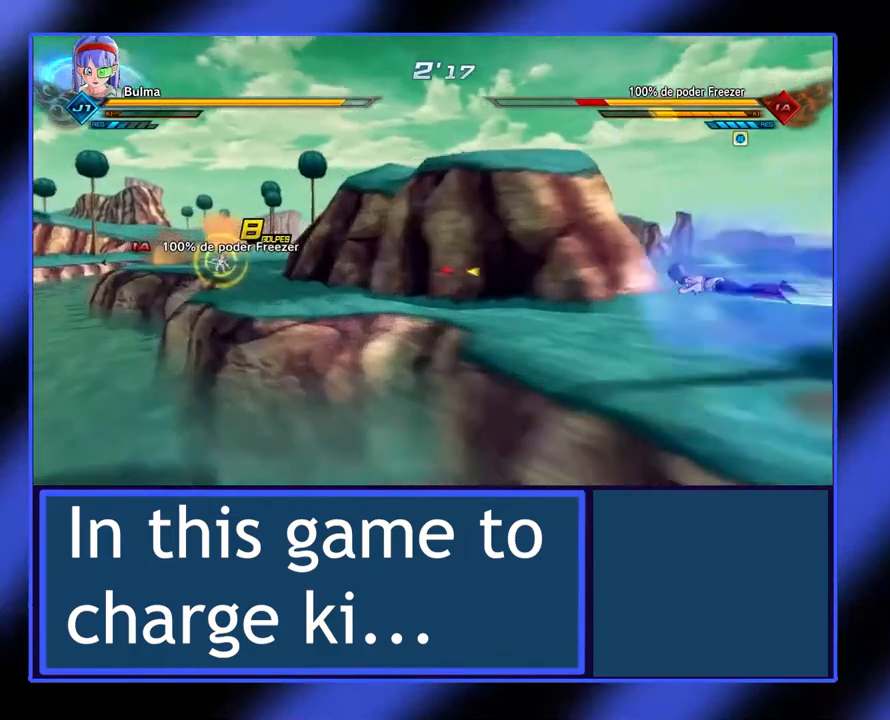
{"buttons": ["L2"], "left_stick": "up-left", "events": [[333, "B", "down"], [467, "B", "up"]]}
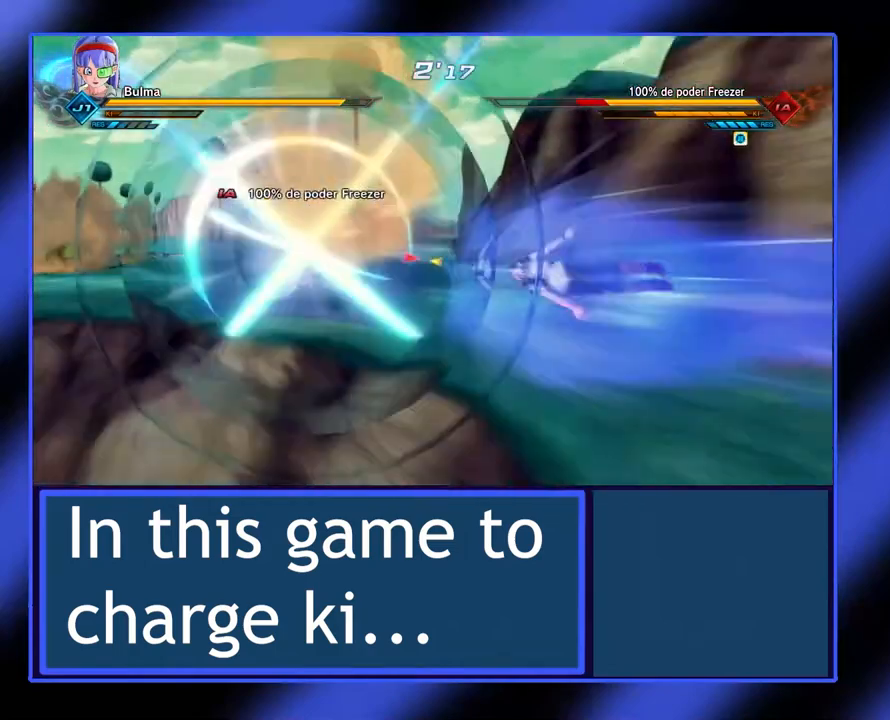
{"buttons": ["L2"], "left_stick": "up-left", "events": []}
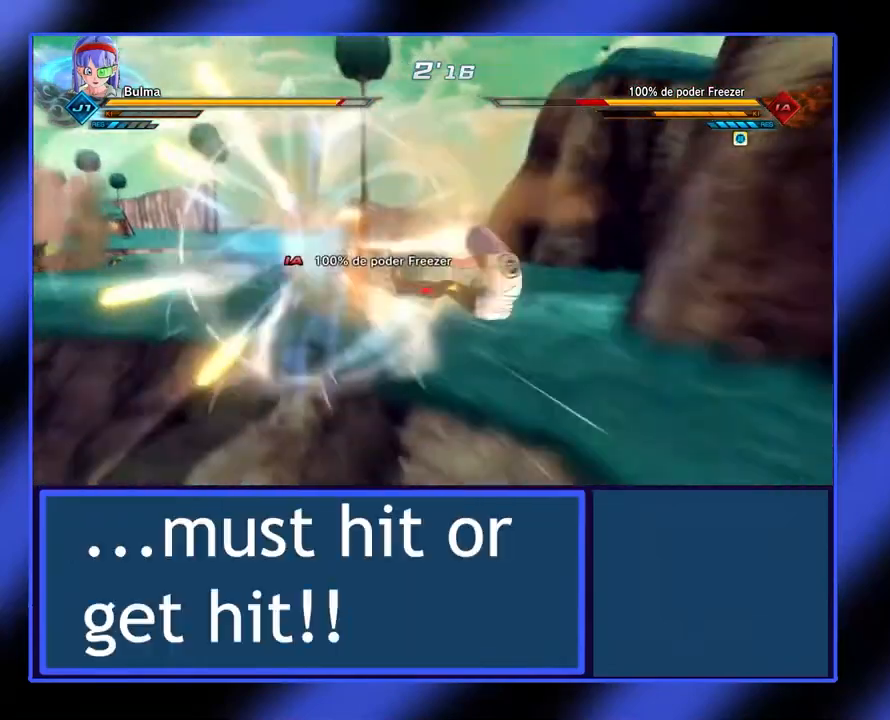
{"buttons": [], "left_stick": "center", "events": [[67, "L2", "up"], [267, "left_stick", "center"]]}
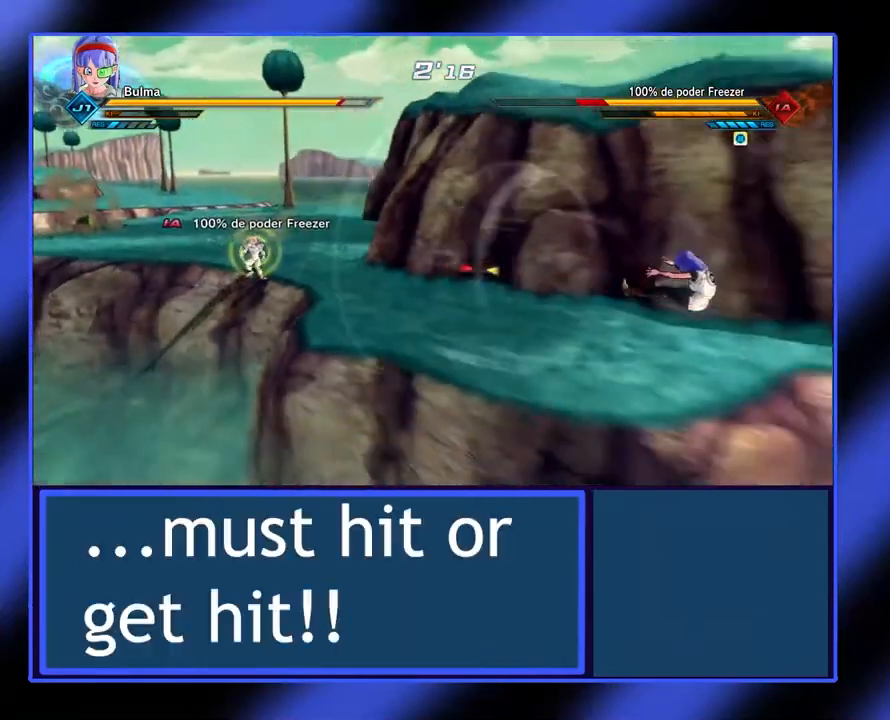
{"buttons": [], "left_stick": "right", "events": [[167, "left_stick", "right"], [333, "A", "down"], [433, "A", "up"]]}
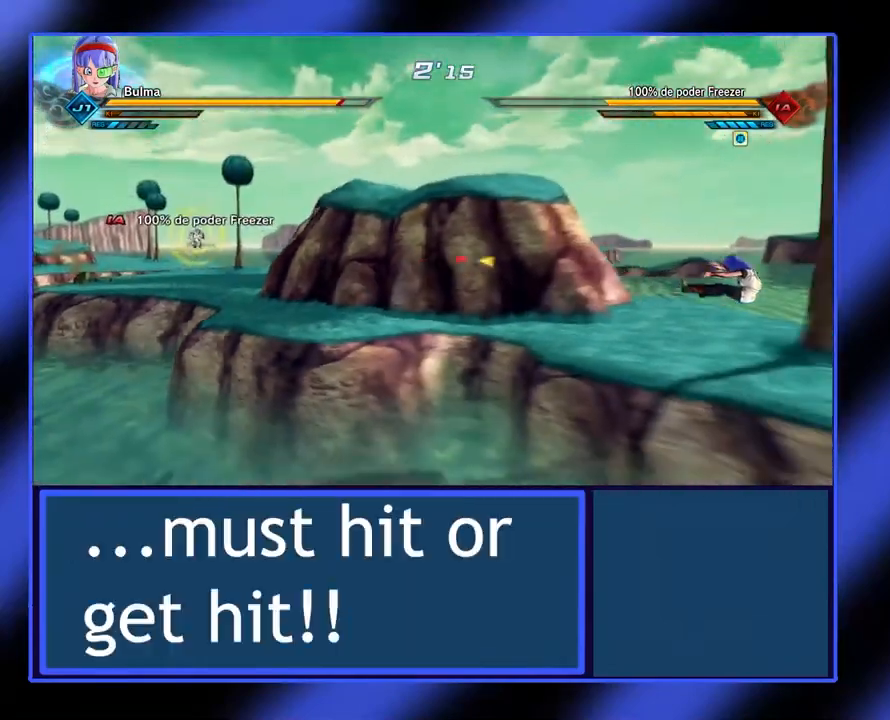
{"buttons": ["A"], "left_stick": "right", "events": [[33, "A", "down"], [100, "A", "up"], [333, "A", "down"], [400, "A", "up"], [500, "A", "down"]]}
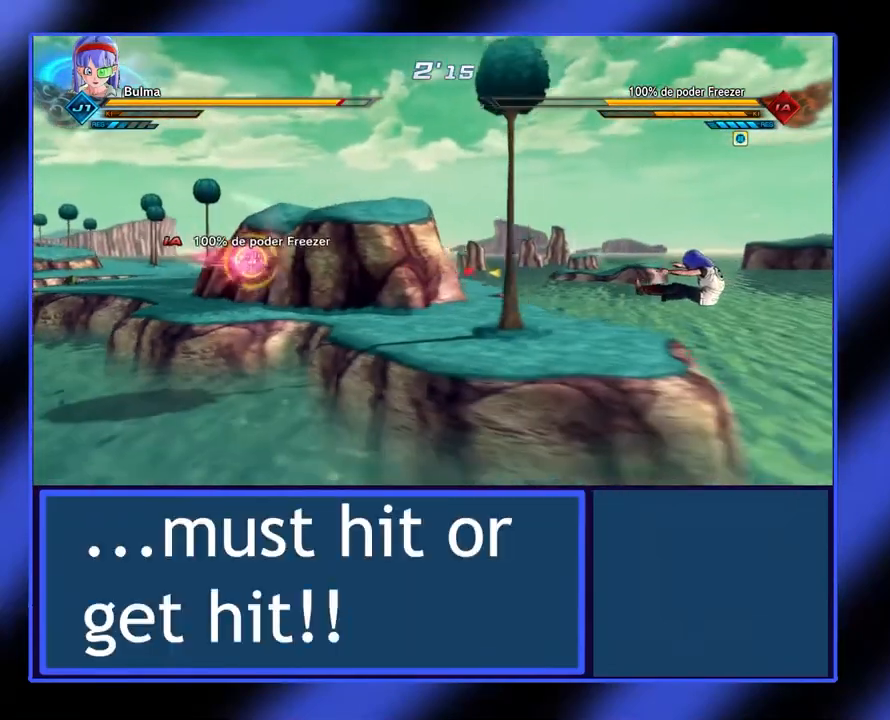
{"buttons": [], "left_stick": "right", "events": [[67, "A", "up"], [133, "A", "down"], [200, "A", "up"], [267, "A", "down"], [333, "A", "up"], [400, "A", "down"], [467, "A", "up"]]}
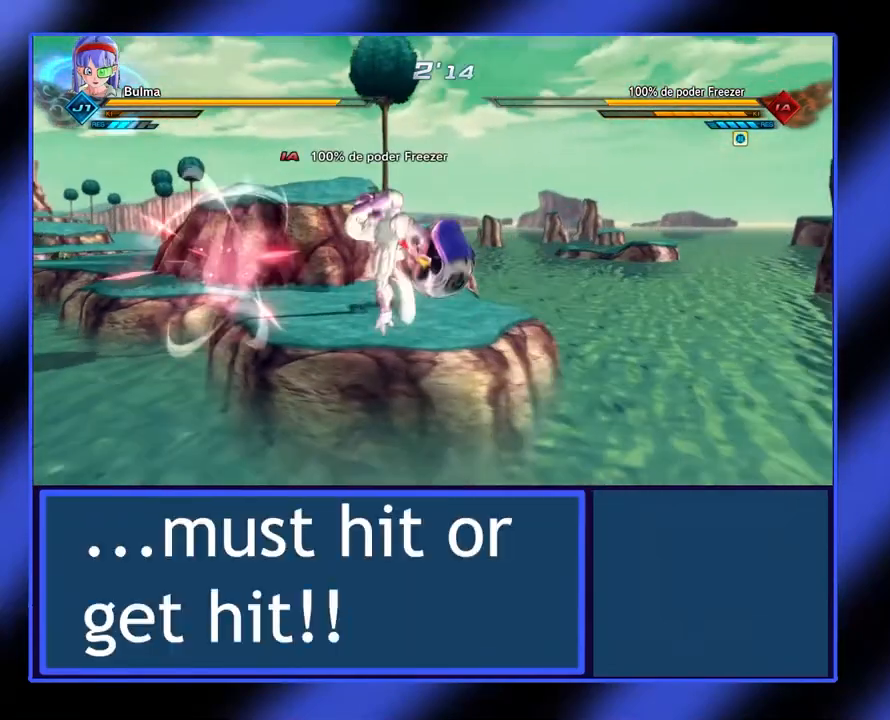
{"buttons": [], "left_stick": "right", "events": []}
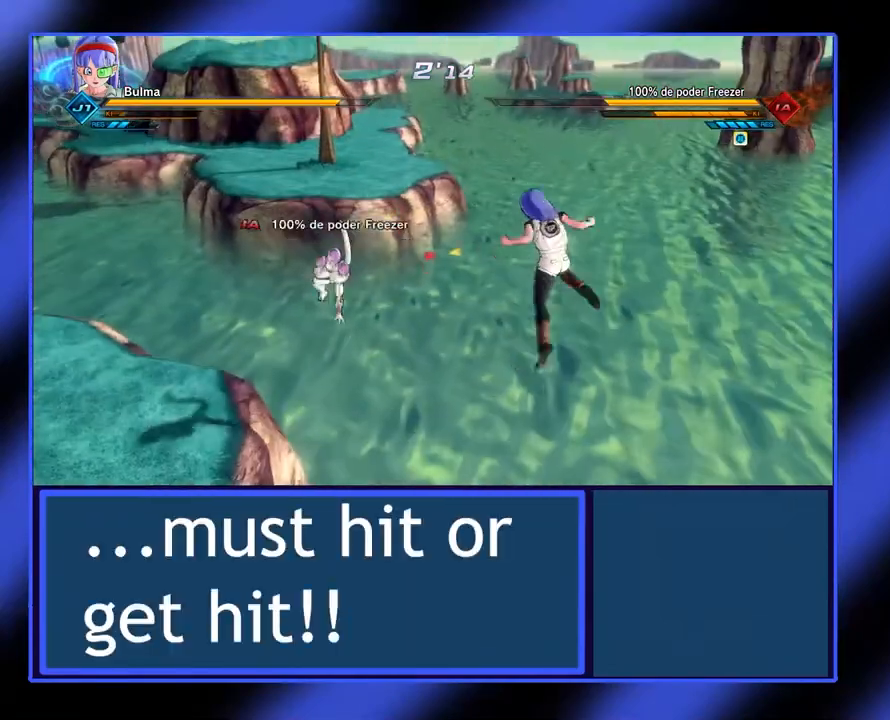
{"buttons": ["L2"], "left_stick": "up-right", "events": [[233, "left_stick", "up-right"], [333, "L2", "down"]]}
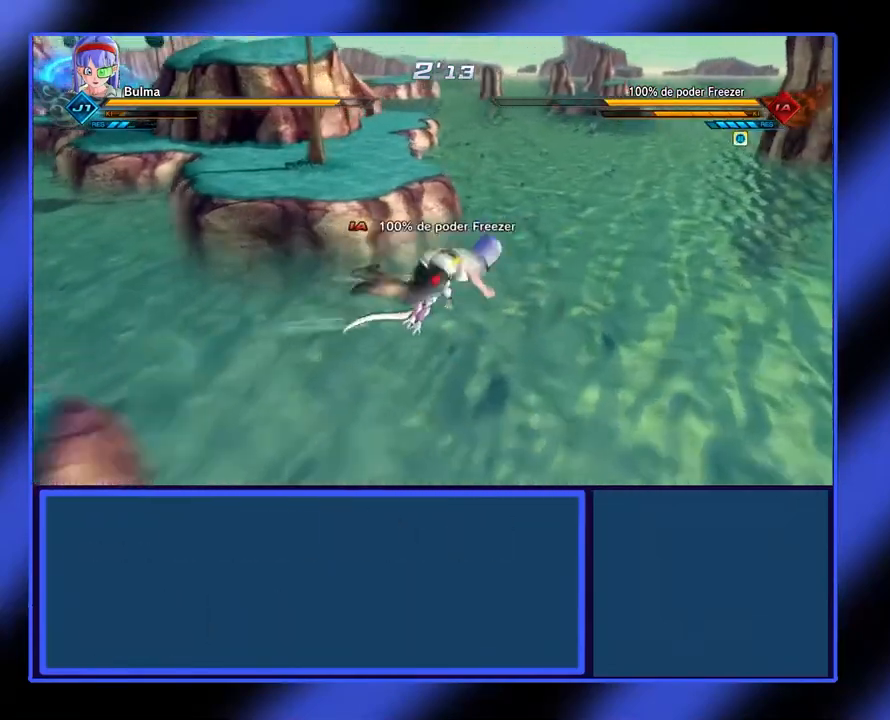
{"buttons": ["L2"], "left_stick": "up-left", "events": [[433, "left_stick", "up-left"]]}
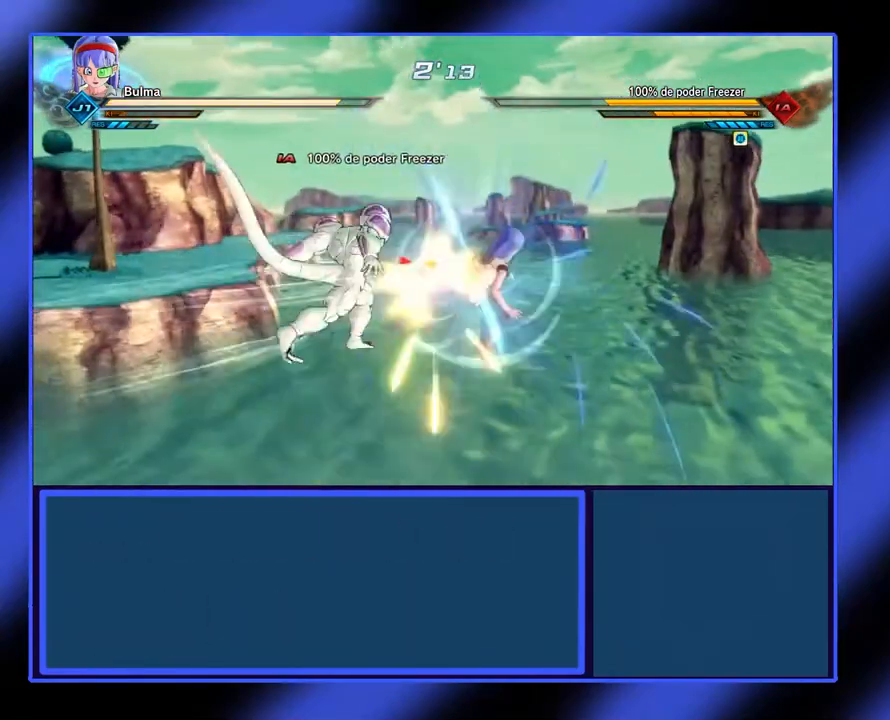
{"buttons": [], "left_stick": "up-left", "events": [[67, "Y", "down"], [267, "Y", "up"], [333, "Y", "down"], [400, "L2", "up"], [433, "Y", "up"]]}
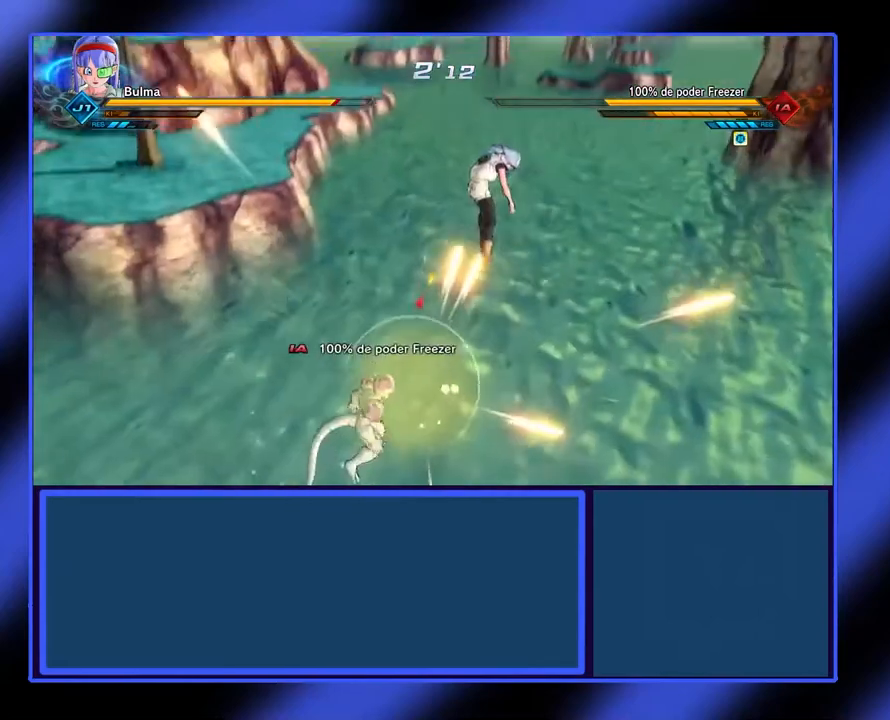
{"buttons": ["A"], "left_stick": "center", "events": [[133, "A", "down"], [133, "left_stick", "center"], [233, "A", "up"], [300, "A", "down"], [367, "A", "up"], [433, "A", "down"]]}
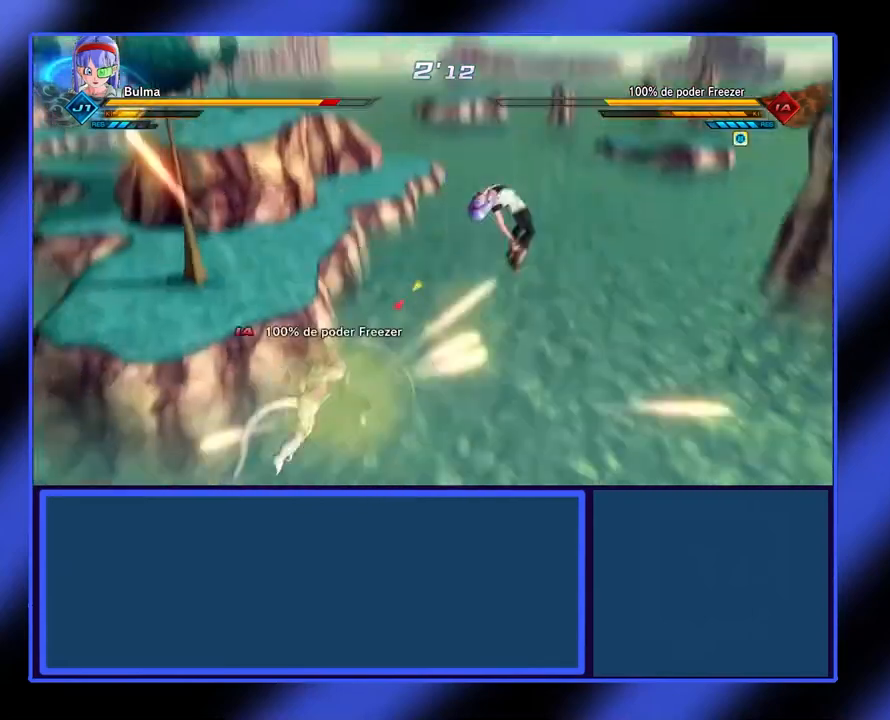
{"buttons": [], "left_stick": "left", "events": [[33, "A", "up"], [100, "A", "down"], [200, "A", "up"], [300, "A", "down"], [333, "left_stick", "left"], [400, "A", "up"]]}
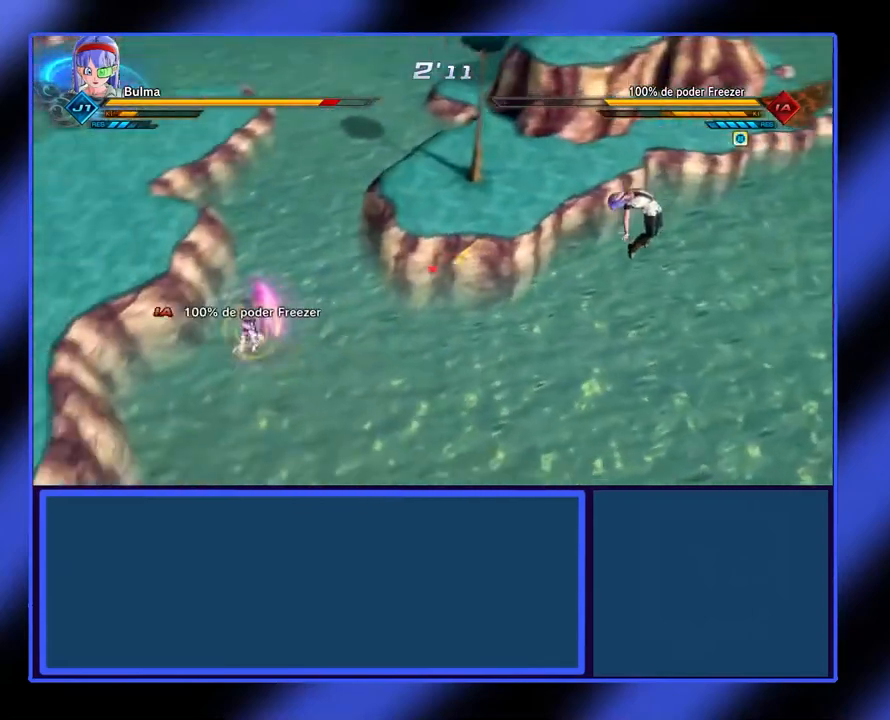
{"buttons": [], "left_stick": "right", "events": [[200, "A", "down"], [300, "left_stick", "up-right"], [333, "A", "up"], [400, "A", "down"], [400, "left_stick", "right"], [500, "A", "up"]]}
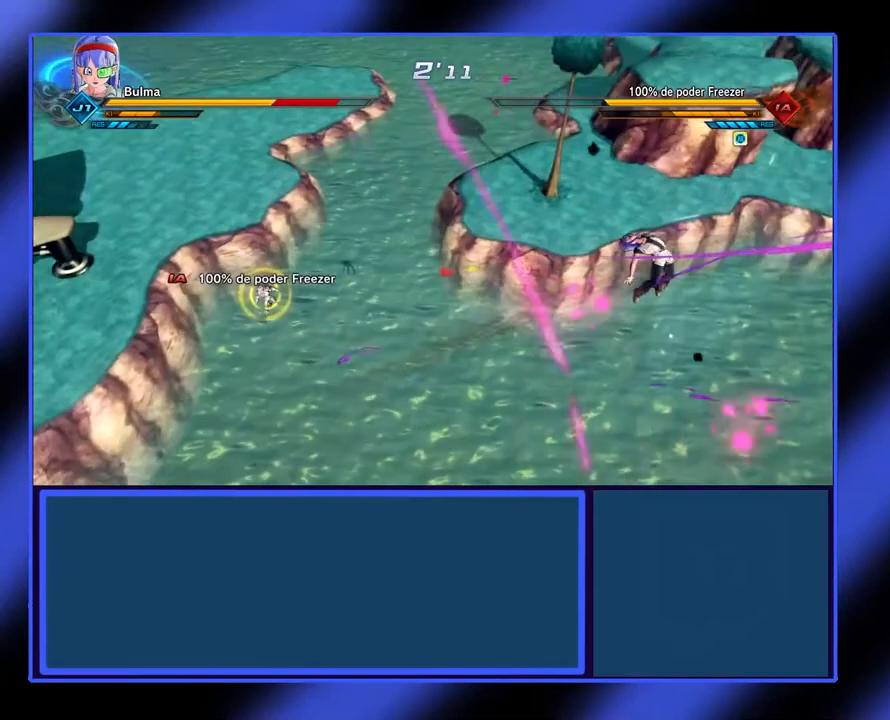
{"buttons": [], "left_stick": "center", "events": [[100, "A", "down"], [167, "A", "up"], [233, "A", "down"], [333, "A", "up"], [367, "left_stick", "center"], [400, "A", "down"], [500, "A", "up"]]}
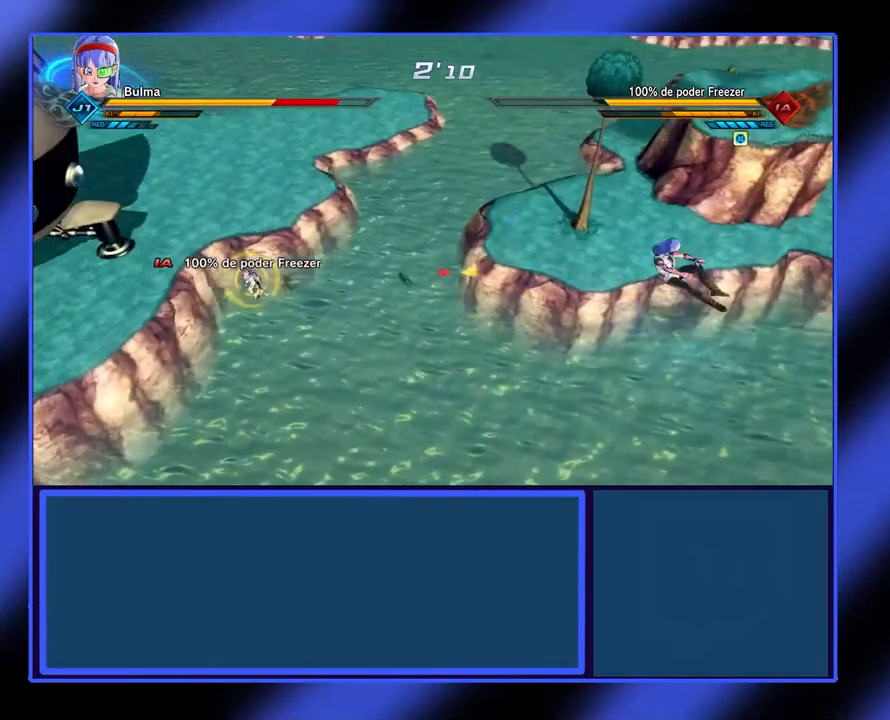
{"buttons": ["L2"], "left_stick": "right", "events": [[100, "left_stick", "right"], [200, "L2", "down"]]}
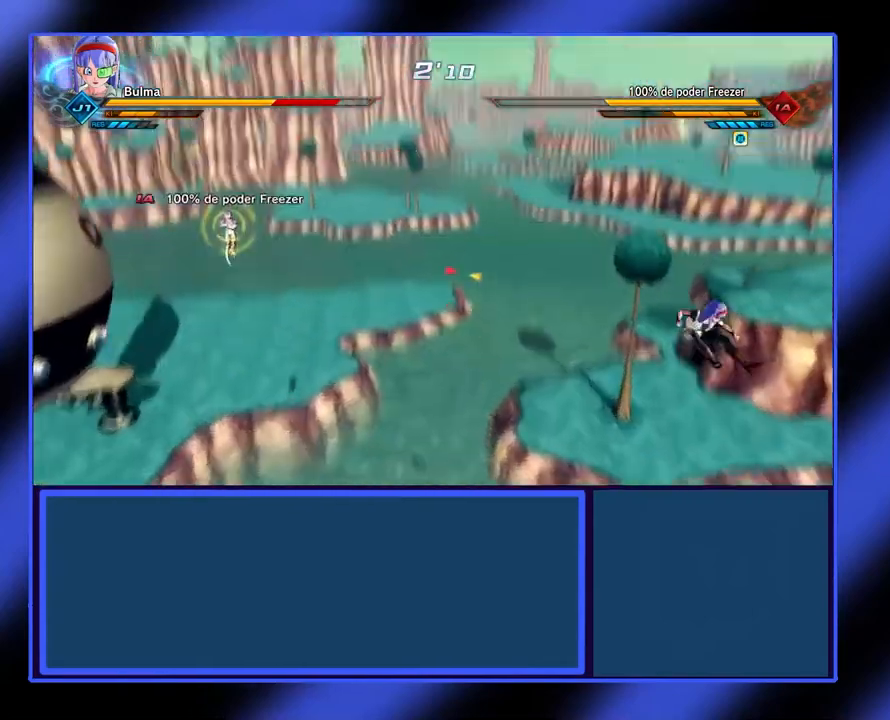
{"buttons": ["X", "R2"], "left_stick": "center", "events": [[133, "left_stick", "up-right"], [167, "L2", "up"], [233, "left_stick", "center"], [267, "R2", "down"], [333, "X", "down"], [400, "X", "up"], [500, "X", "down"]]}
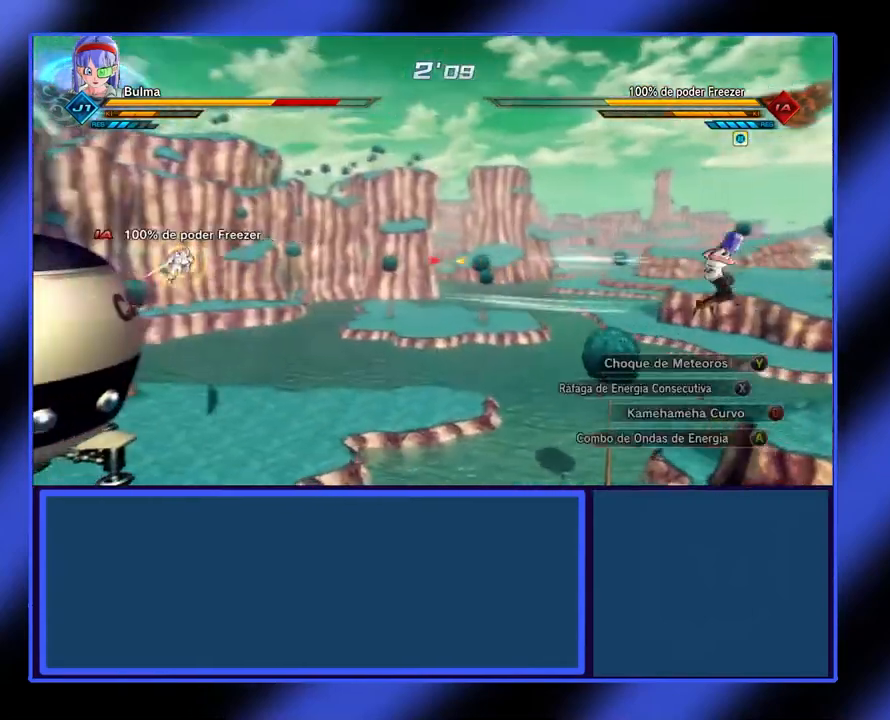
{"buttons": ["R2"], "left_stick": "center", "events": [[67, "X", "up"], [133, "X", "down"], [200, "X", "up"], [267, "X", "down"], [367, "X", "up"]]}
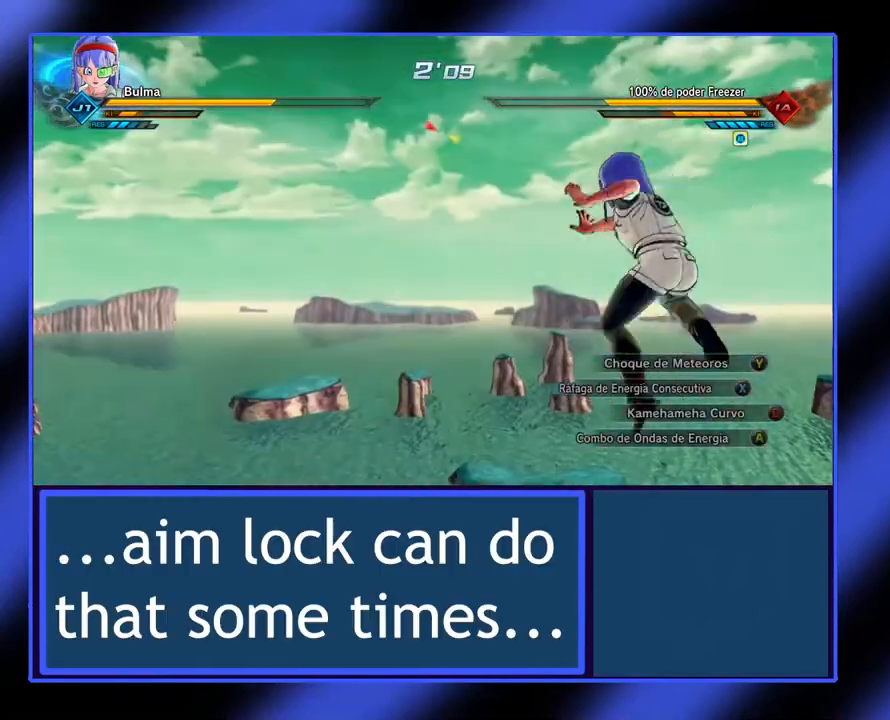
{"buttons": ["L2"], "left_stick": "up-left", "events": [[200, "R2", "up"], [267, "left_stick", "up-left"], [300, "L2", "down"]]}
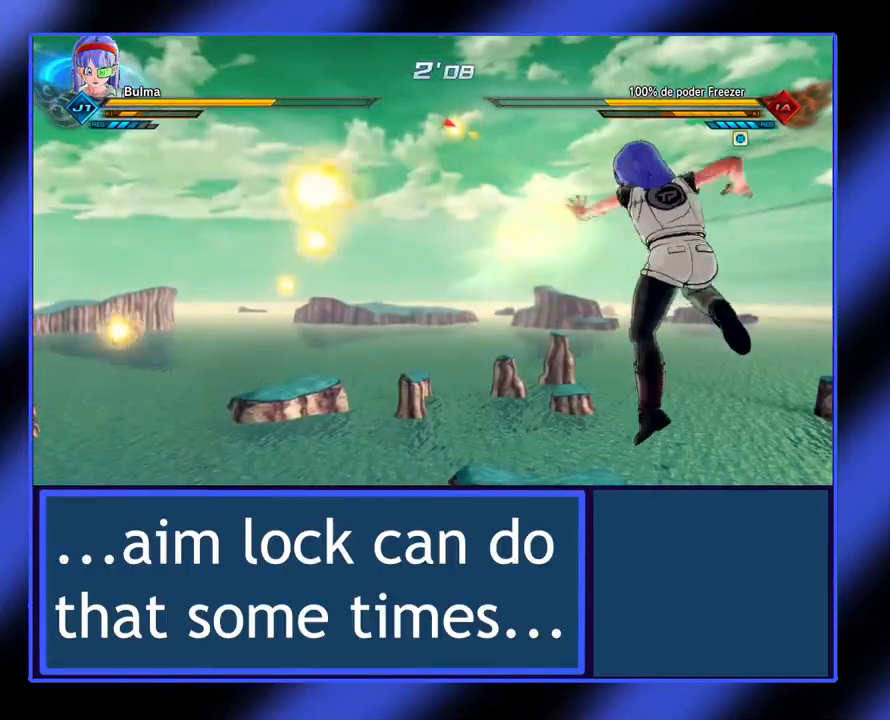
{"buttons": [], "left_stick": "center", "events": [[200, "L2", "up"], [300, "left_stick", "center"]]}
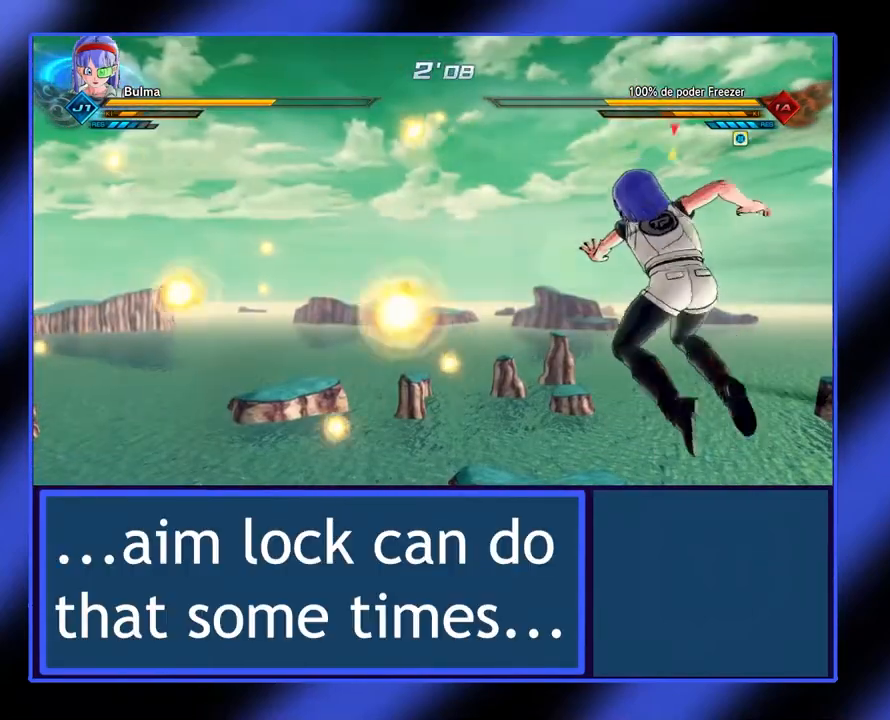
{"buttons": [], "left_stick": "up-left", "events": [[400, "left_stick", "up-left"]]}
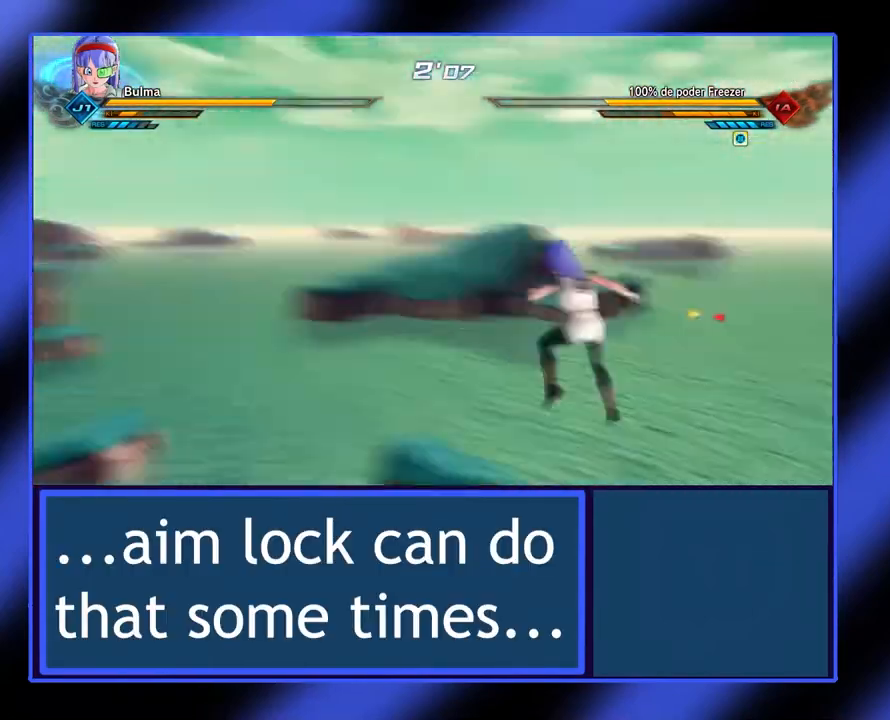
{"buttons": [], "left_stick": "right", "events": [[333, "left_stick", "left"], [500, "left_stick", "right"]]}
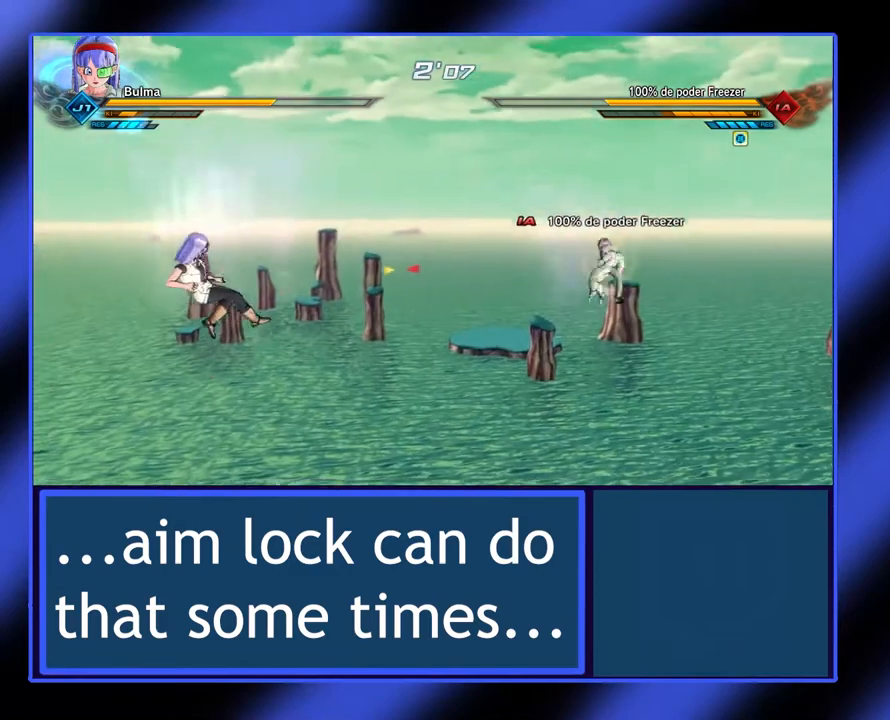
{"buttons": ["Y", "L2"], "left_stick": "up-right", "events": [[33, "left_stick", "up-right"], [100, "L2", "down"], [333, "Y", "down"], [433, "Y", "up"], [500, "Y", "down"]]}
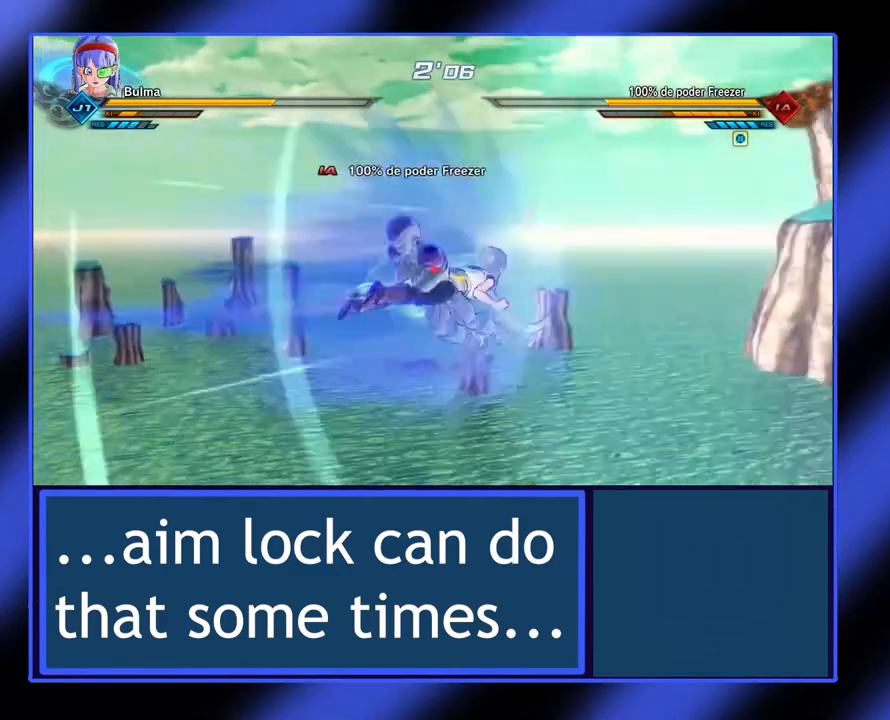
{"buttons": [], "left_stick": "right", "events": [[67, "Y", "up"], [133, "Y", "down"], [233, "Y", "up"], [300, "Y", "down"], [367, "Y", "up"], [400, "L2", "up"], [400, "left_stick", "right"]]}